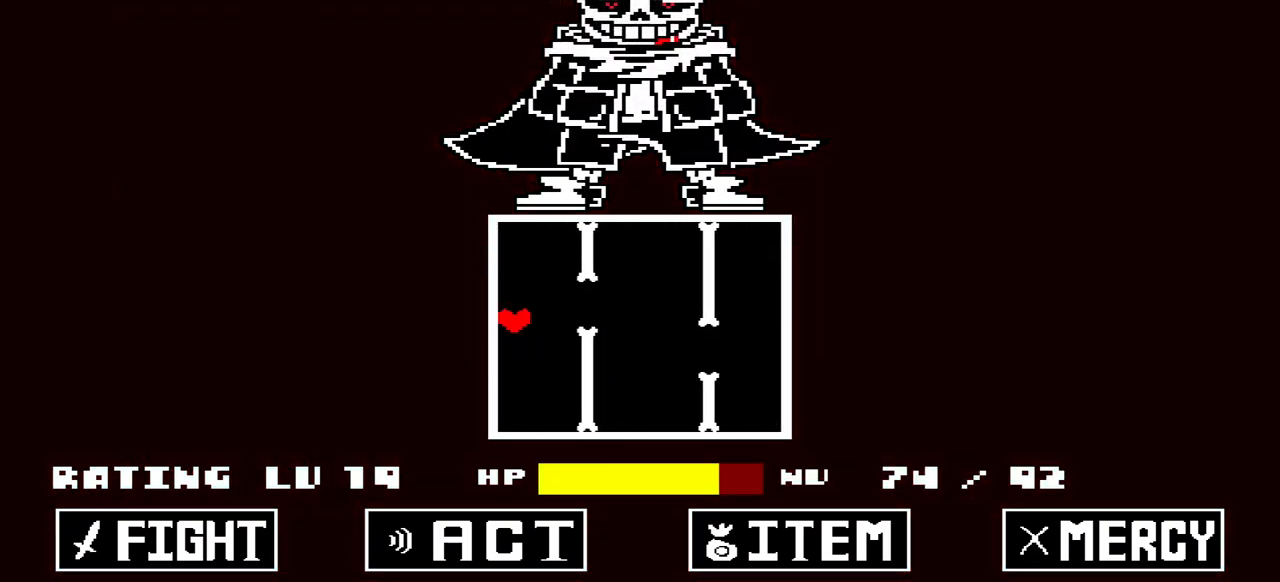
Gameplay with keyboard; each line is a JSON object with the keys held at the frame after it. "events" lists presses ("down") and releases ("up") of "c", "down", "left", "right", "up", "x" and "z" between this image and that frame as [ms after this image, input, new state], when the widget could be followed in between. No other keys are recorded. Mouse input is not recorded.
{"keys": ["left"], "events": [[67, "left", "up"], [67, "right", "down"], [100, "up", "up"], [333, "right", "up"], [400, "left", "down"]]}
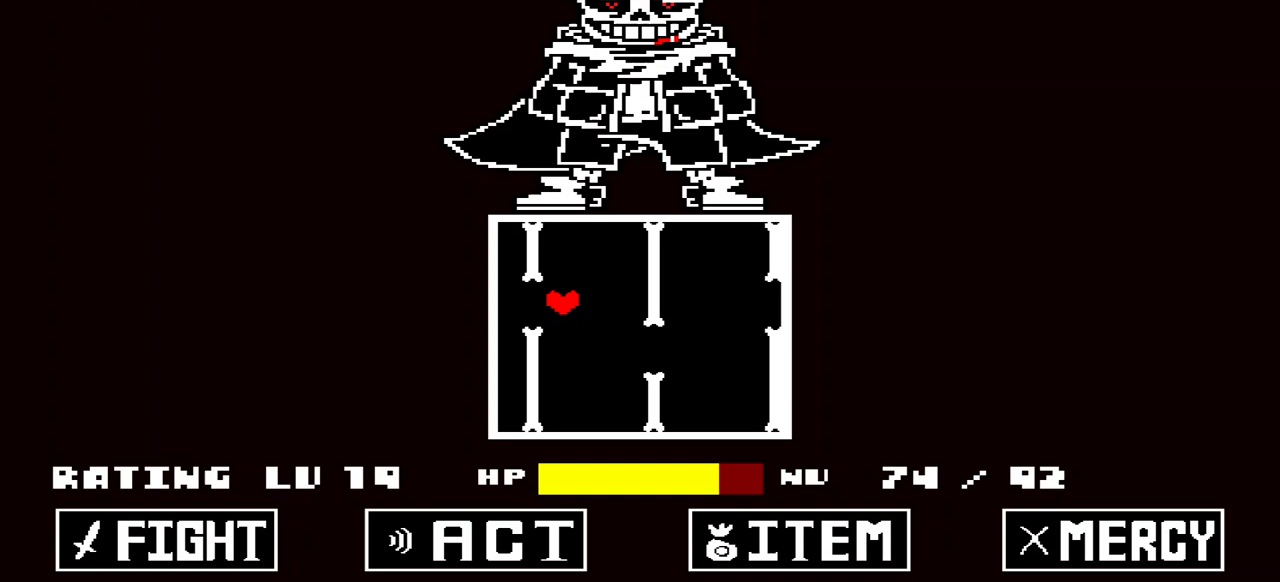
{"keys": ["down"], "events": [[100, "down", "down"], [100, "left", "up"], [267, "down", "up"], [500, "down", "down"]]}
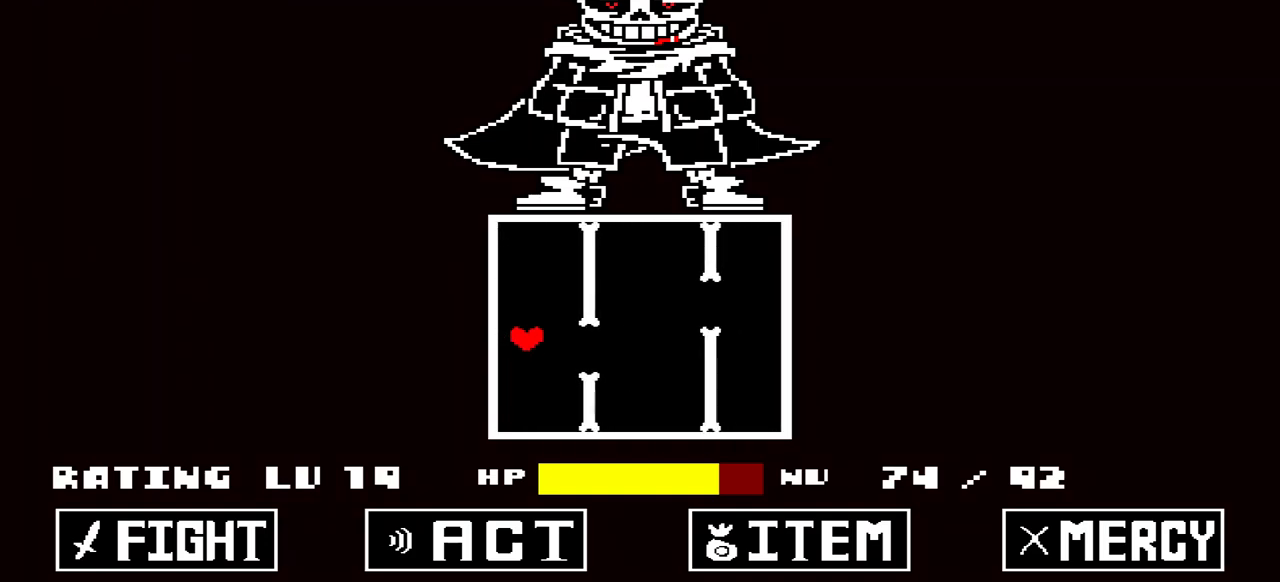
{"keys": ["up"], "events": [[100, "down", "up"], [233, "right", "down"], [367, "right", "up"], [467, "up", "down"]]}
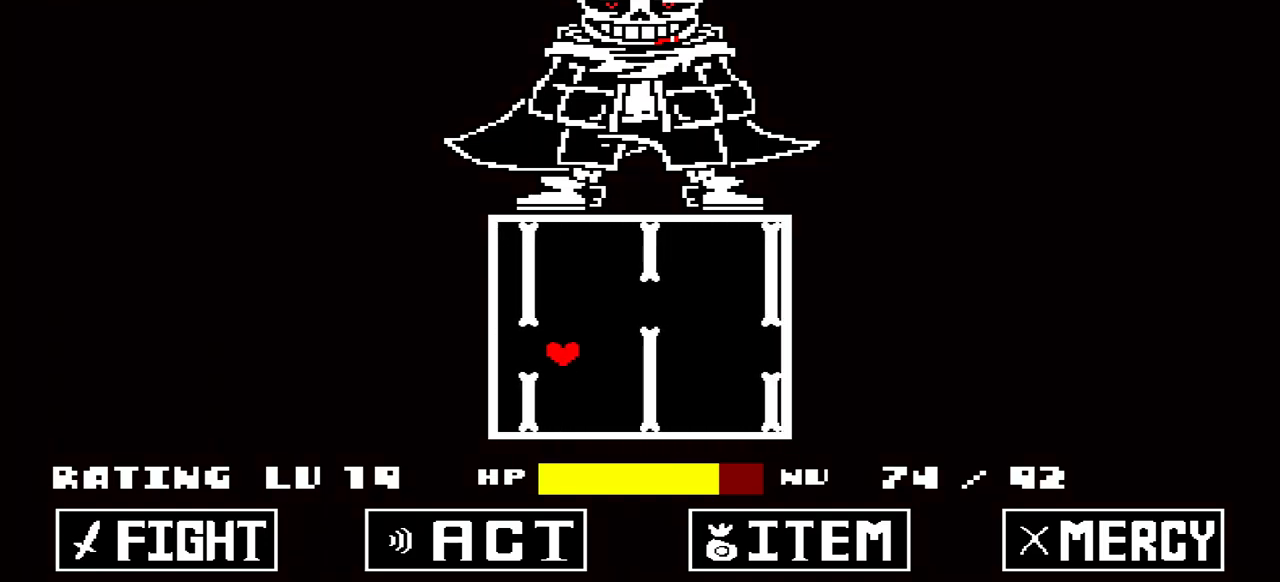
{"keys": ["right"], "events": [[233, "up", "up"], [367, "right", "down"]]}
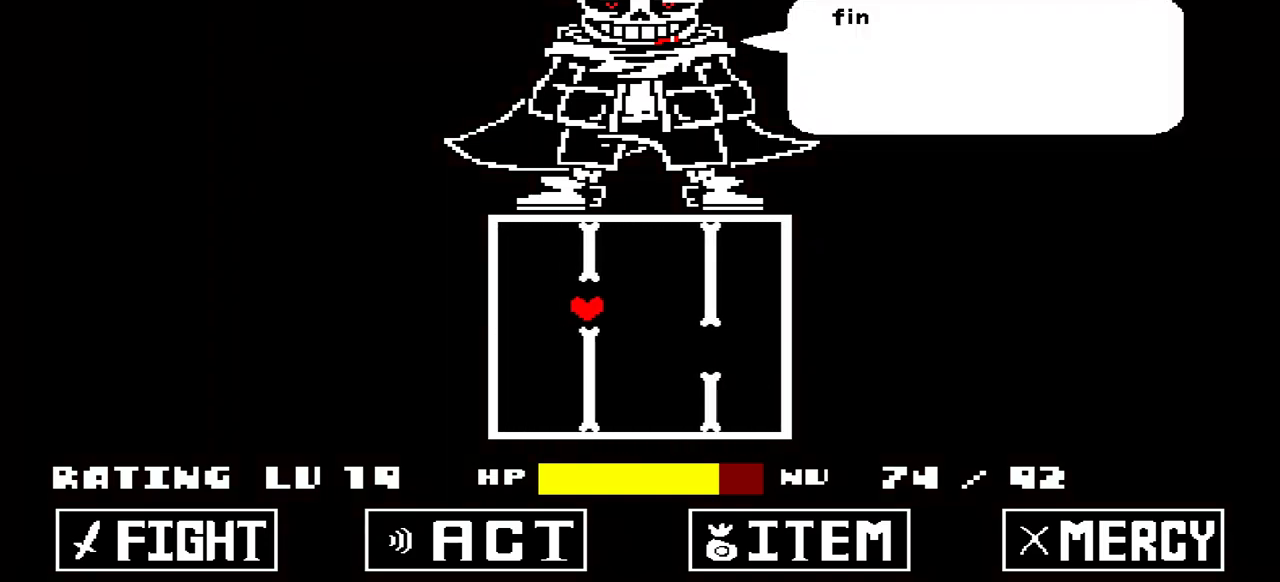
{"keys": ["down", "left"], "events": [[33, "right", "up"], [400, "down", "down"], [433, "left", "down"]]}
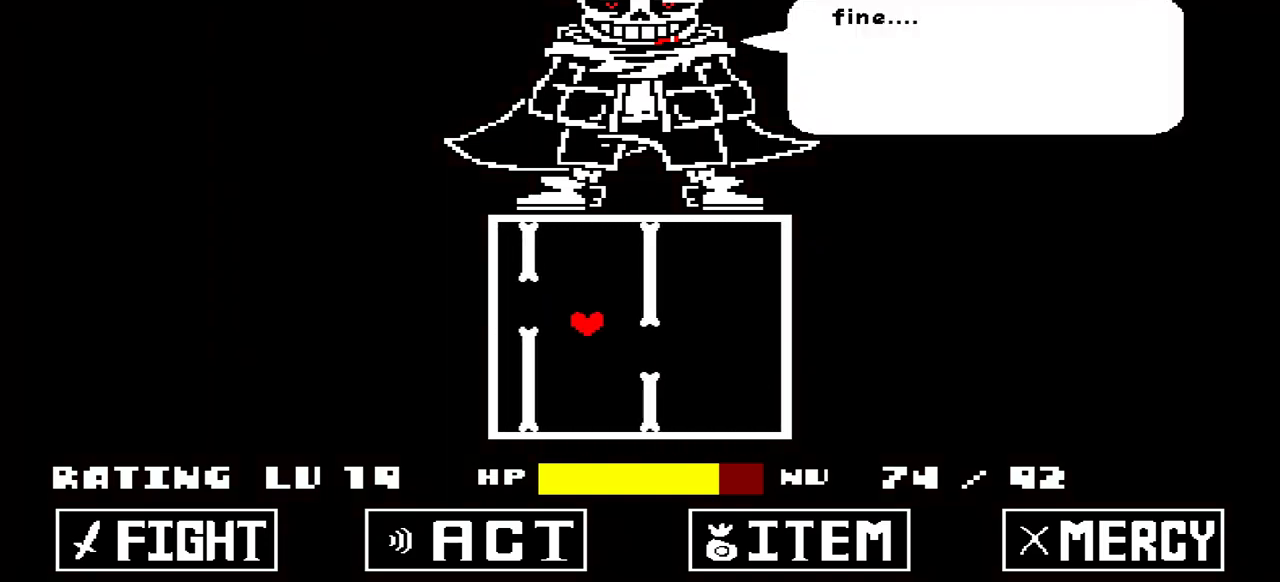
{"keys": [], "events": [[67, "left", "up"], [133, "down", "up"]]}
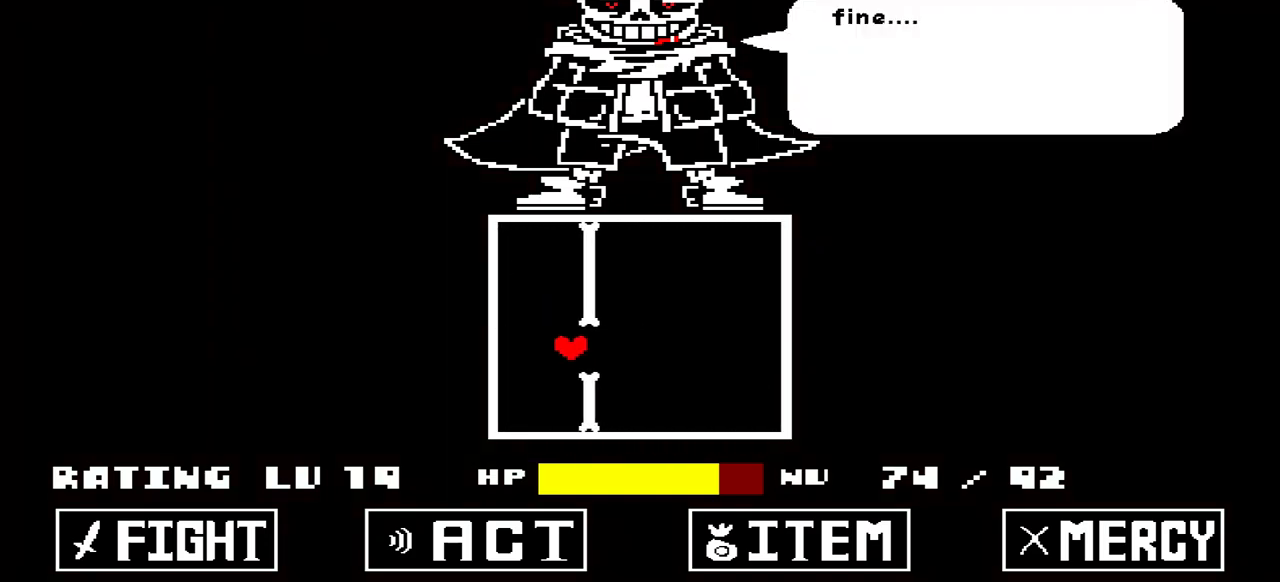
{"keys": [], "events": [[133, "z", "down"], [300, "z", "up"]]}
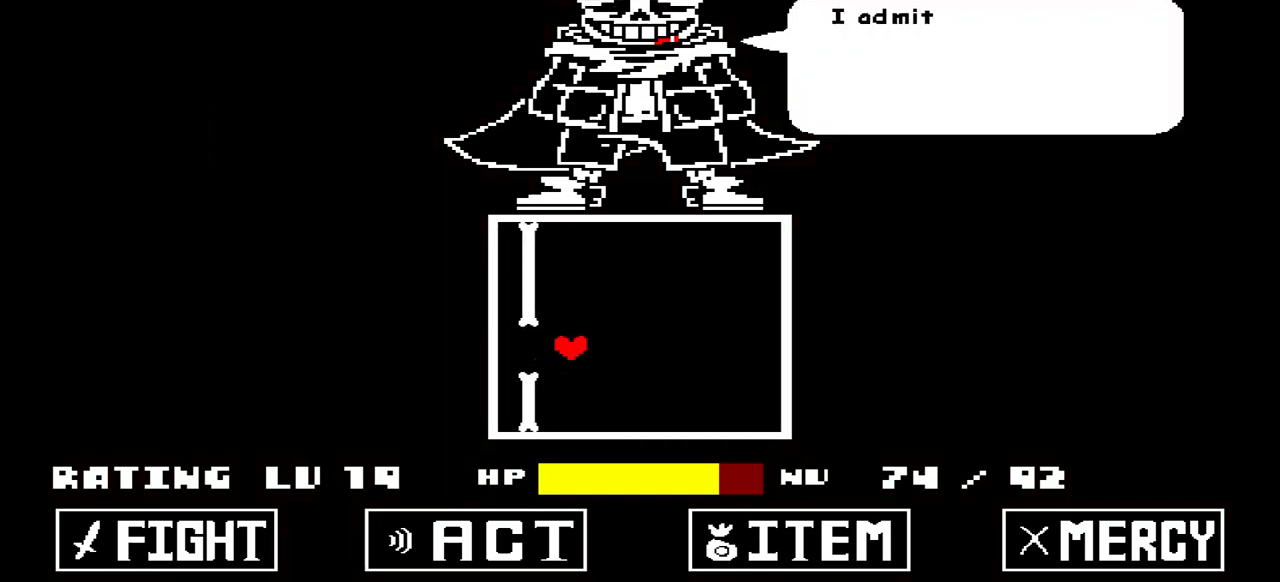
{"keys": [], "events": []}
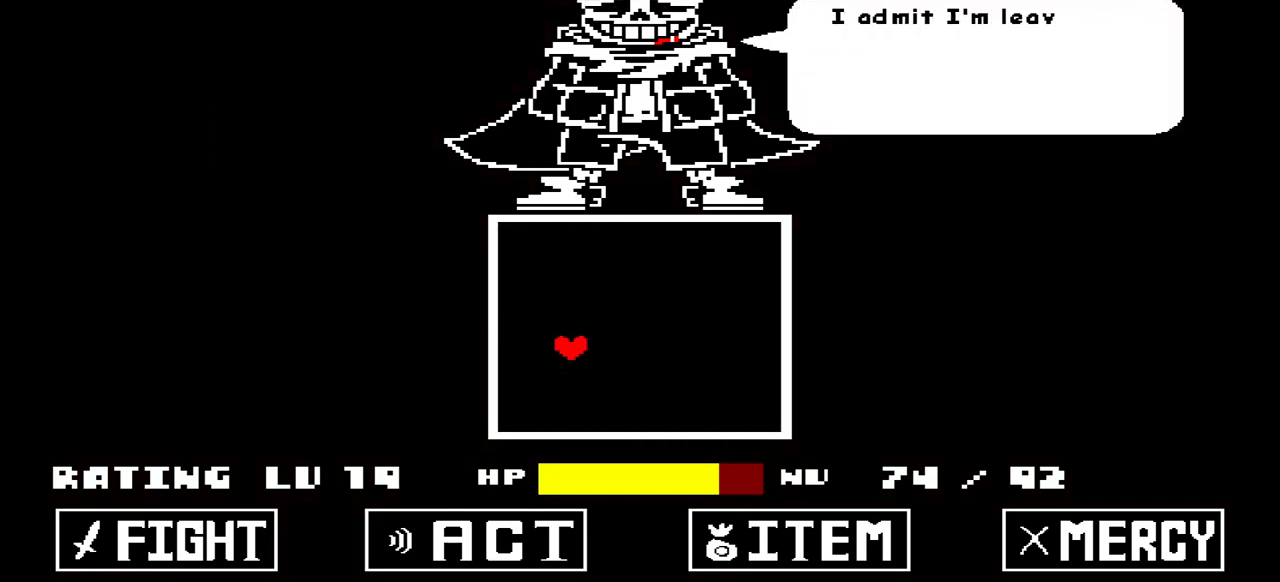
{"keys": [], "events": [[133, "x", "down"], [267, "x", "up"]]}
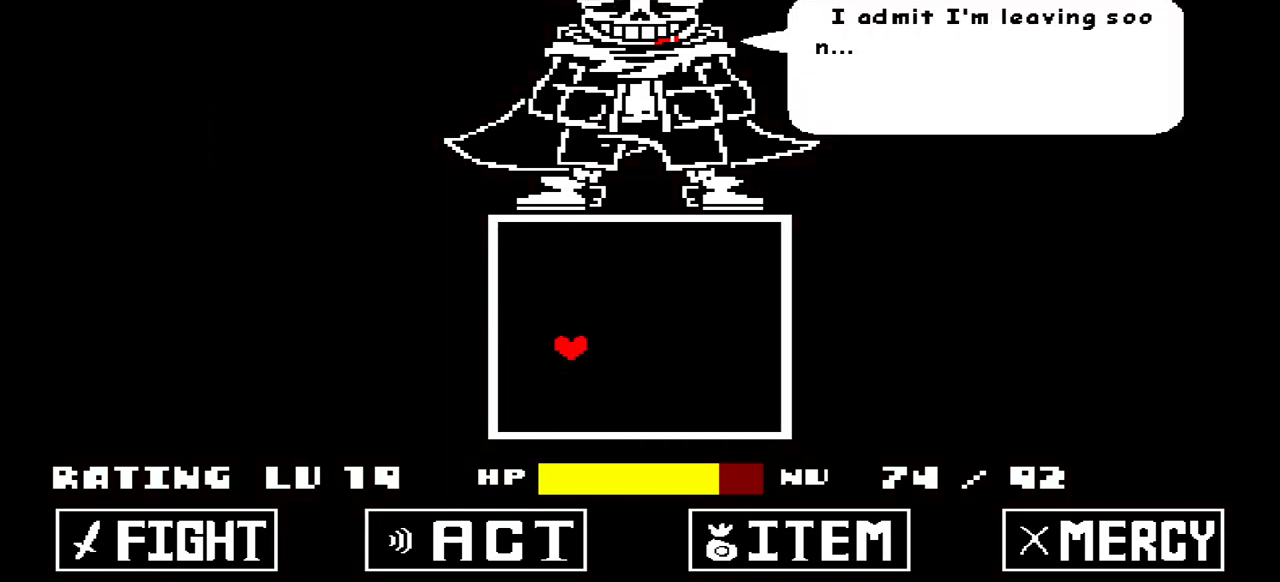
{"keys": [], "events": [[300, "z", "down"], [433, "z", "up"]]}
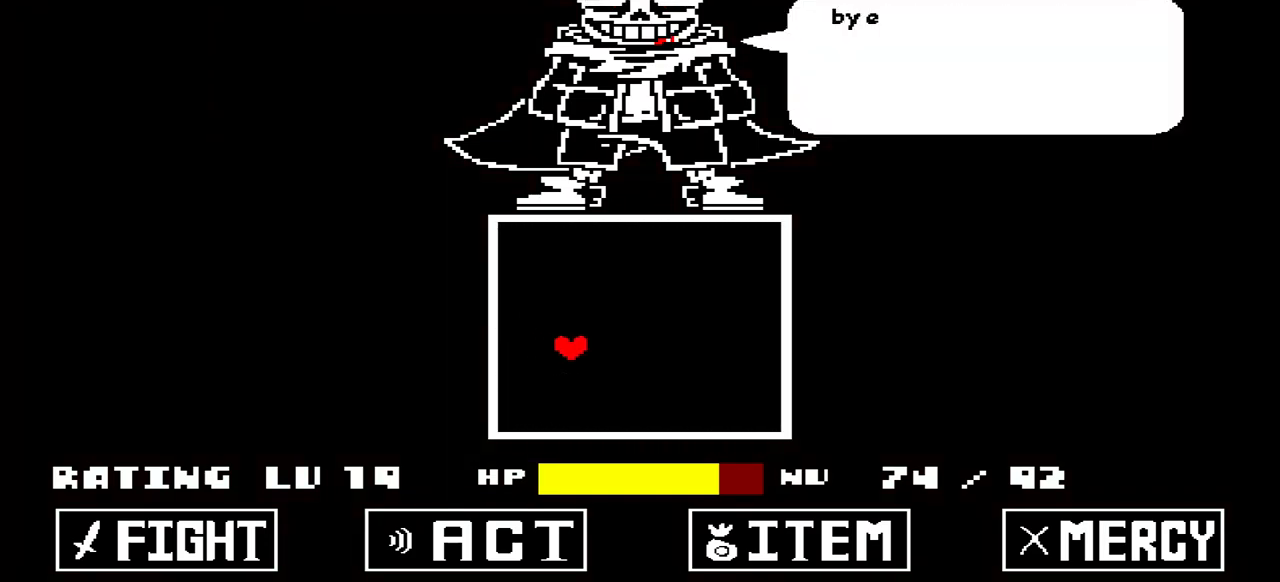
{"keys": ["x"], "events": [[433, "x", "down"]]}
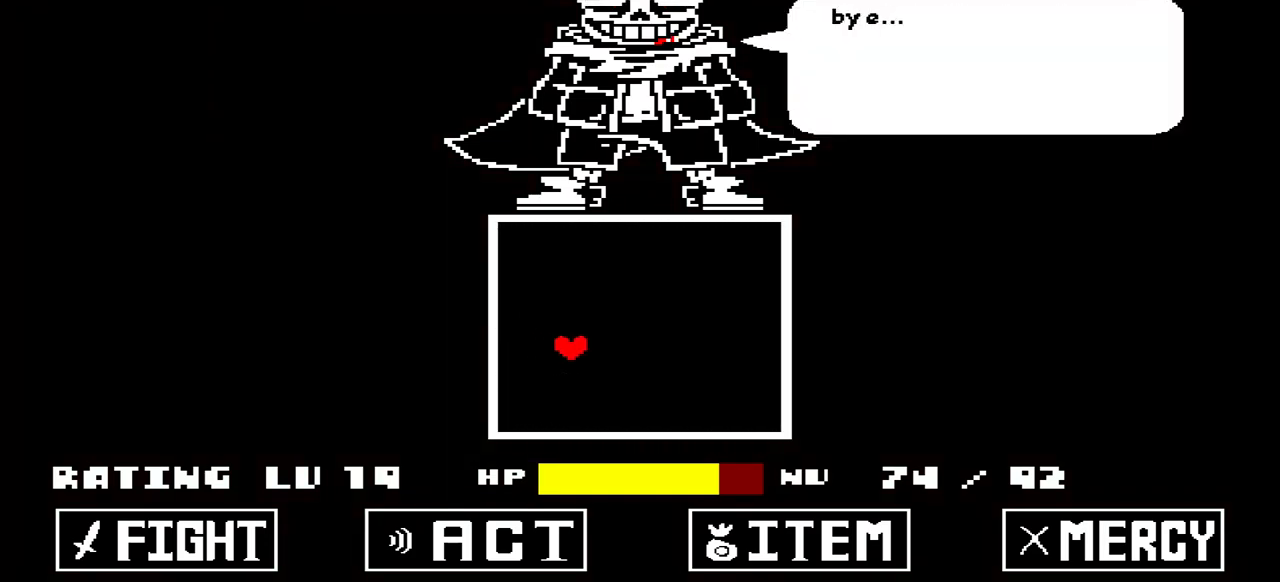
{"keys": [], "events": [[133, "x", "up"]]}
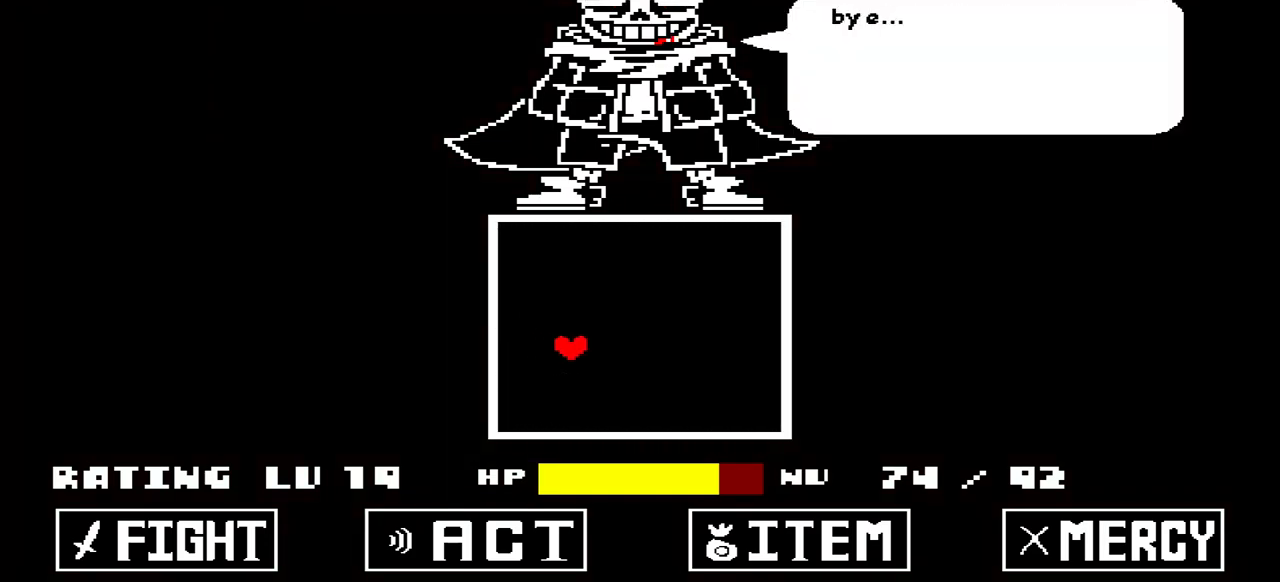
{"keys": [], "events": [[100, "z", "down"], [233, "z", "up"]]}
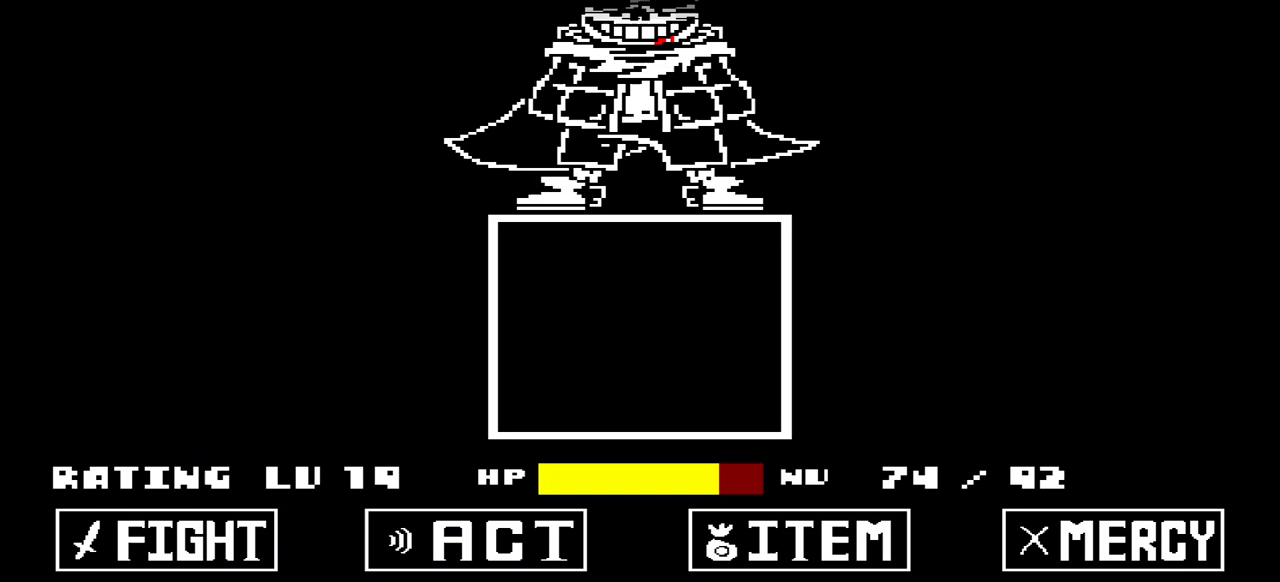
{"keys": [], "events": []}
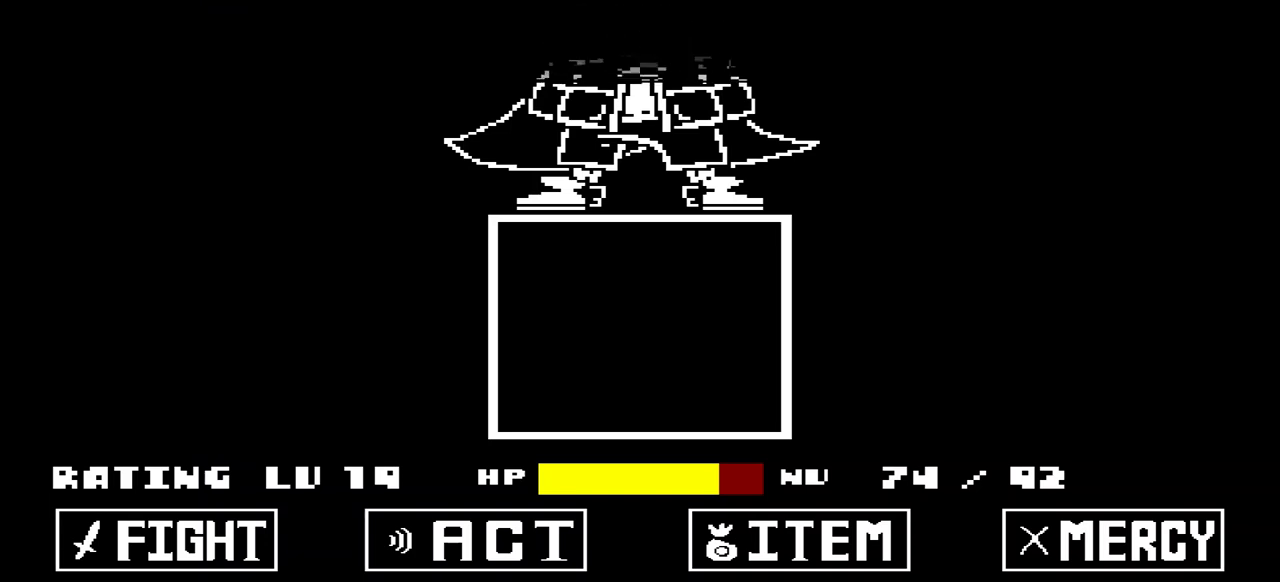
{"keys": [], "events": []}
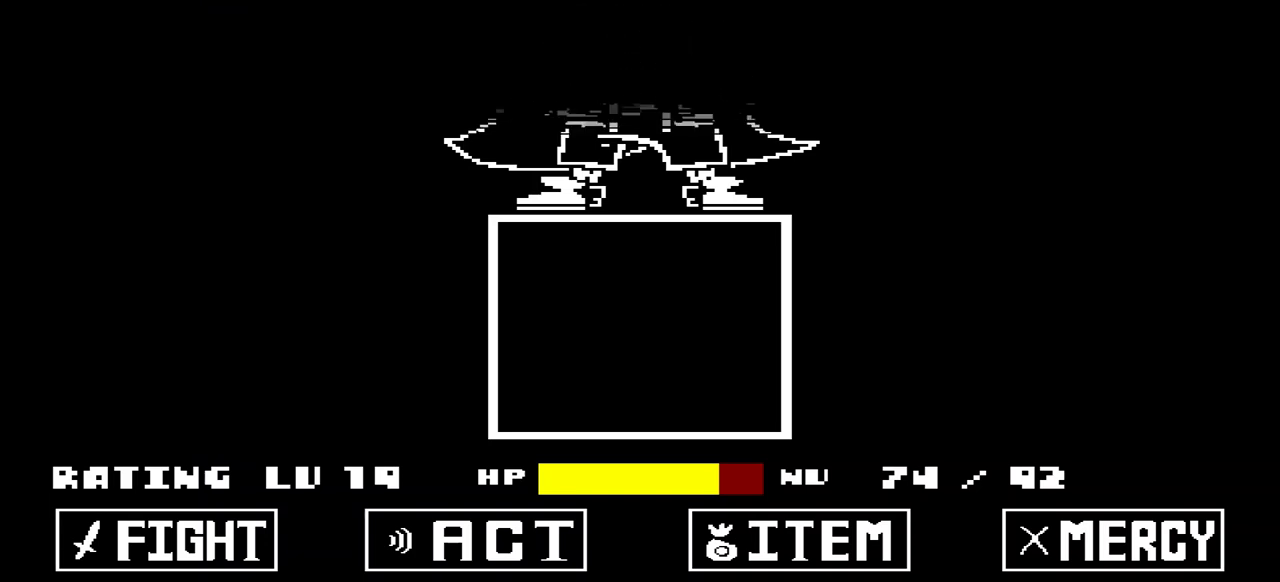
{"keys": [], "events": []}
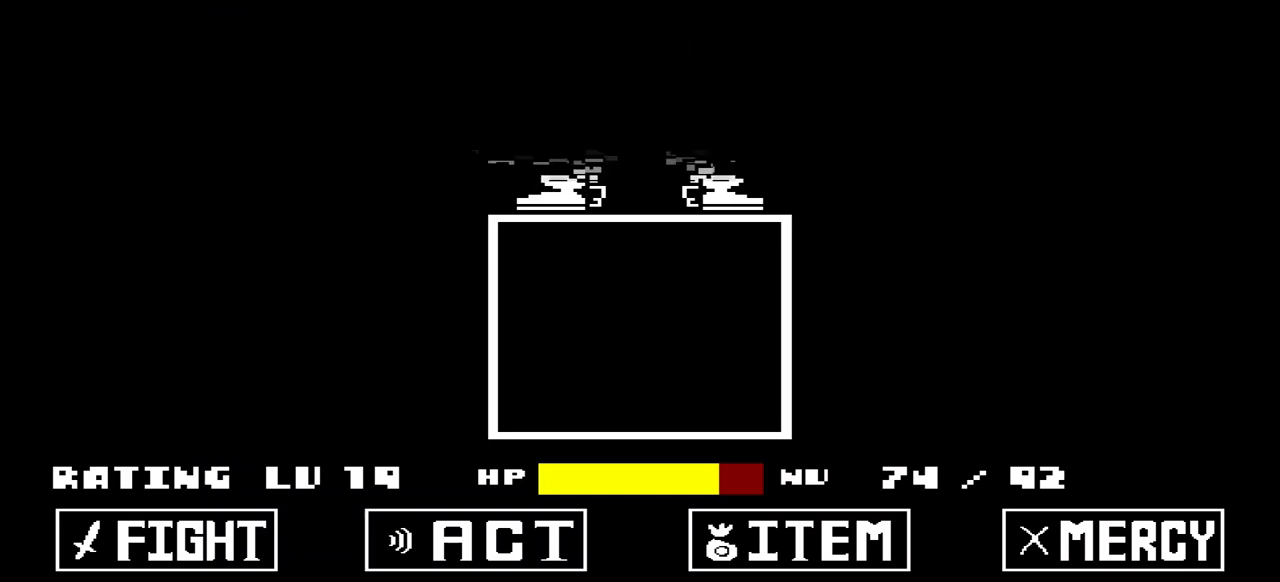
{"keys": [], "events": []}
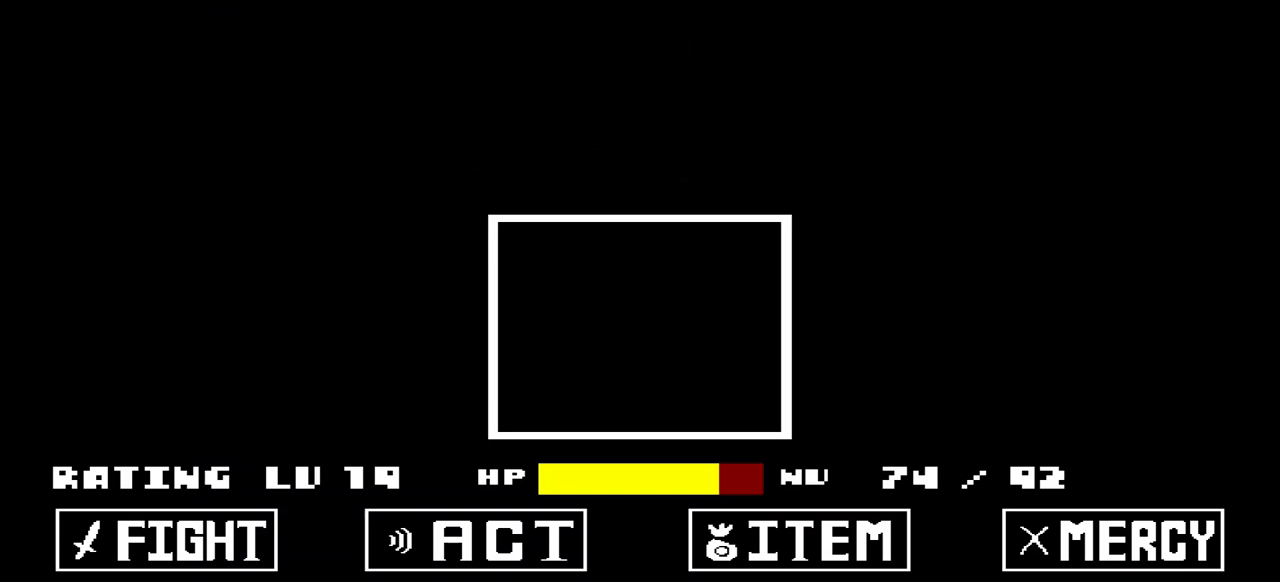
{"keys": [], "events": []}
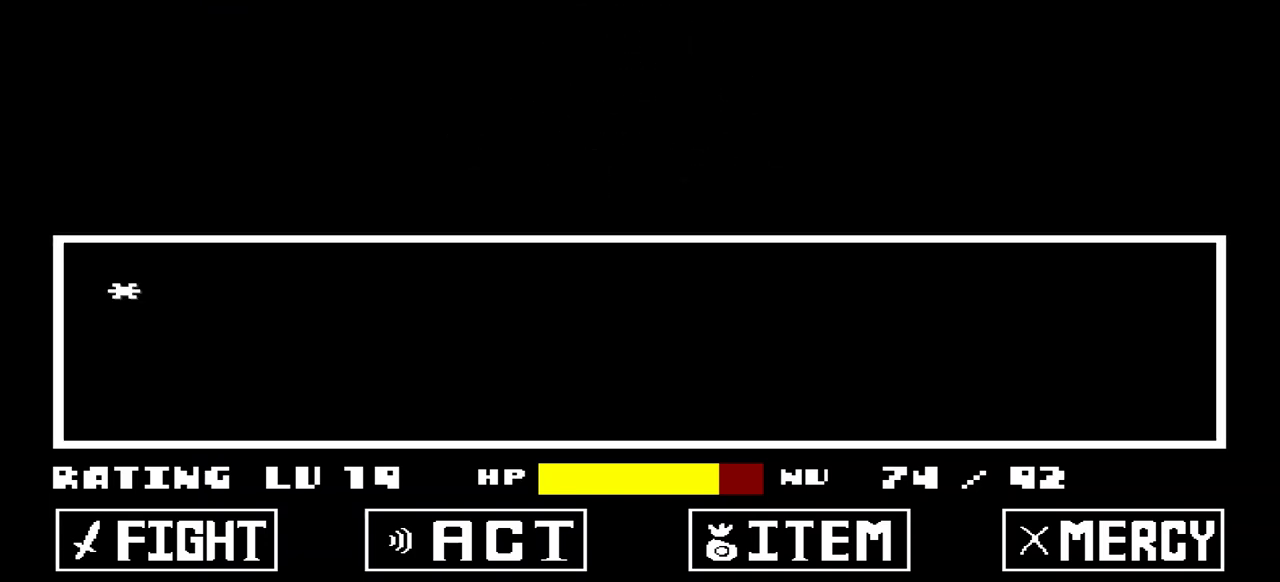
{"keys": [], "events": []}
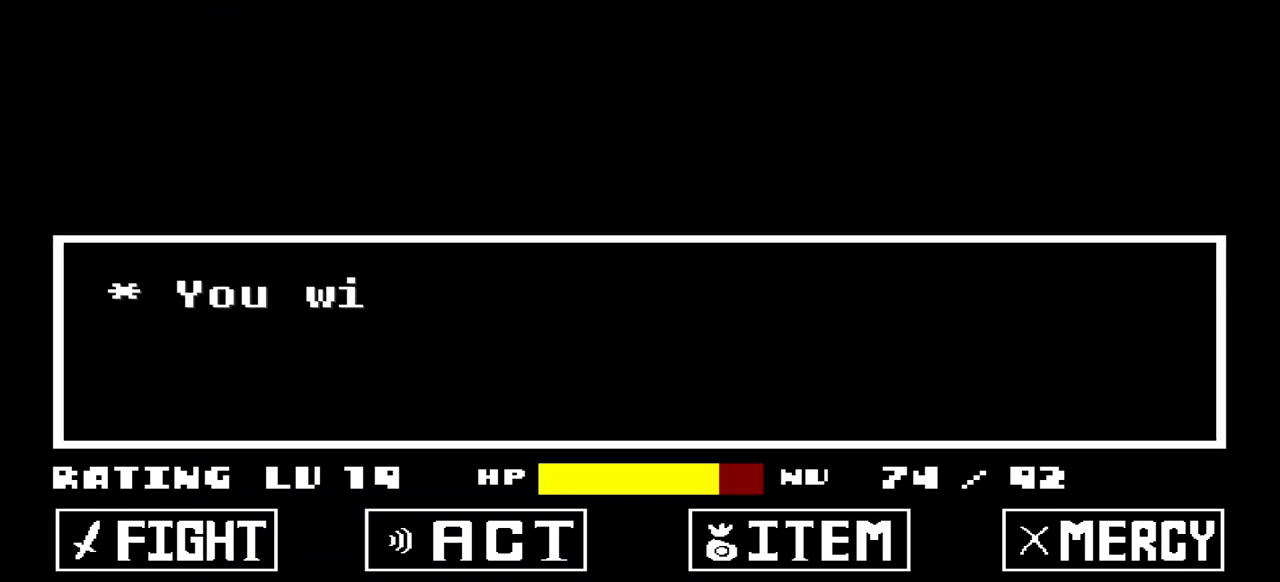
{"keys": [], "events": []}
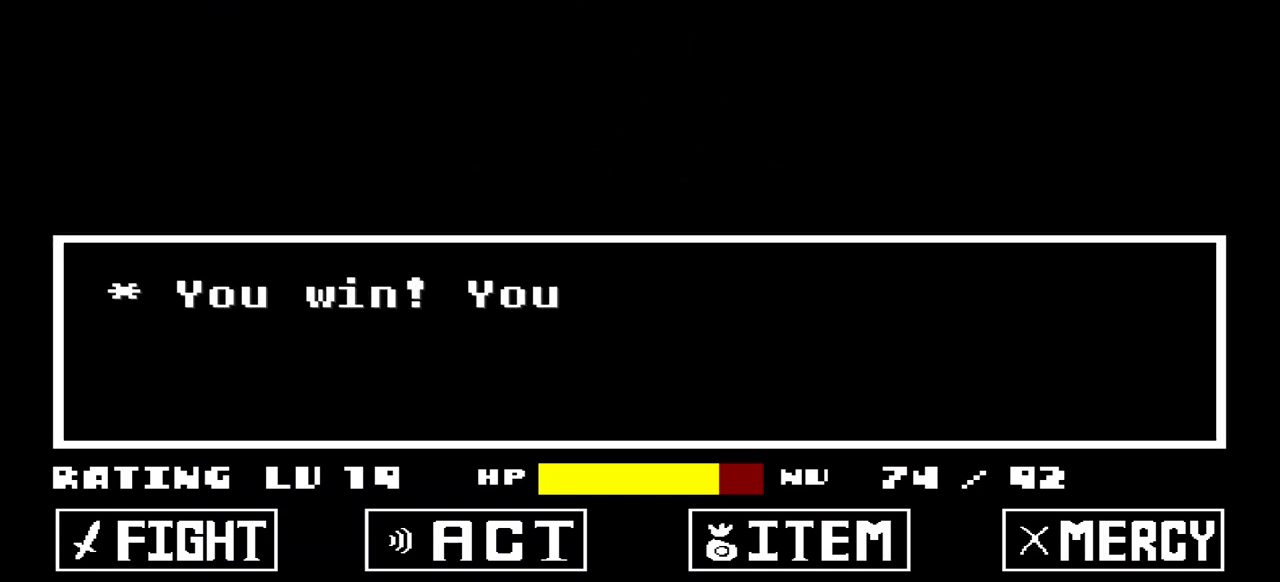
{"keys": [], "events": []}
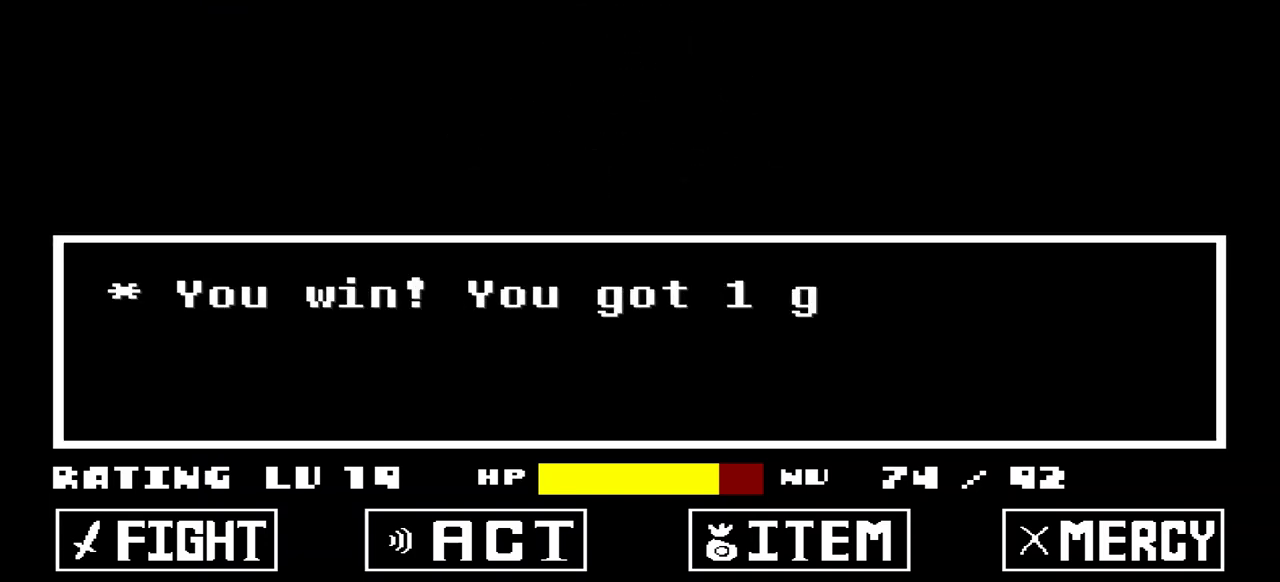
{"keys": [], "events": [[100, "z", "down"], [233, "z", "up"], [300, "x", "down"], [433, "x", "up"]]}
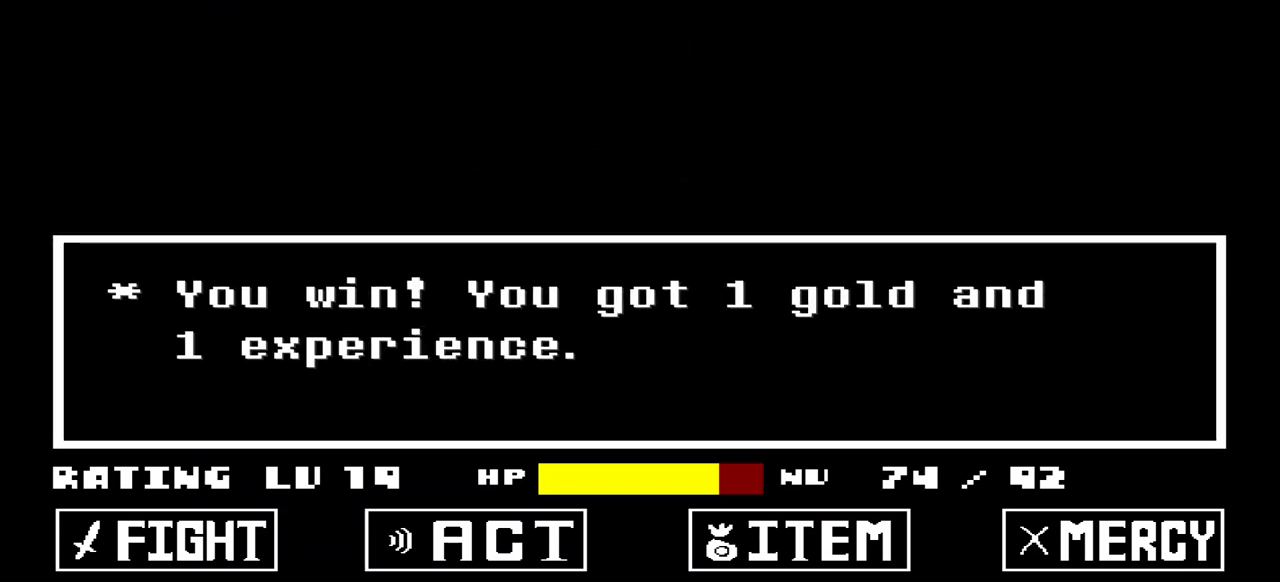
{"keys": [], "events": [[200, "z", "down"], [367, "z", "up"]]}
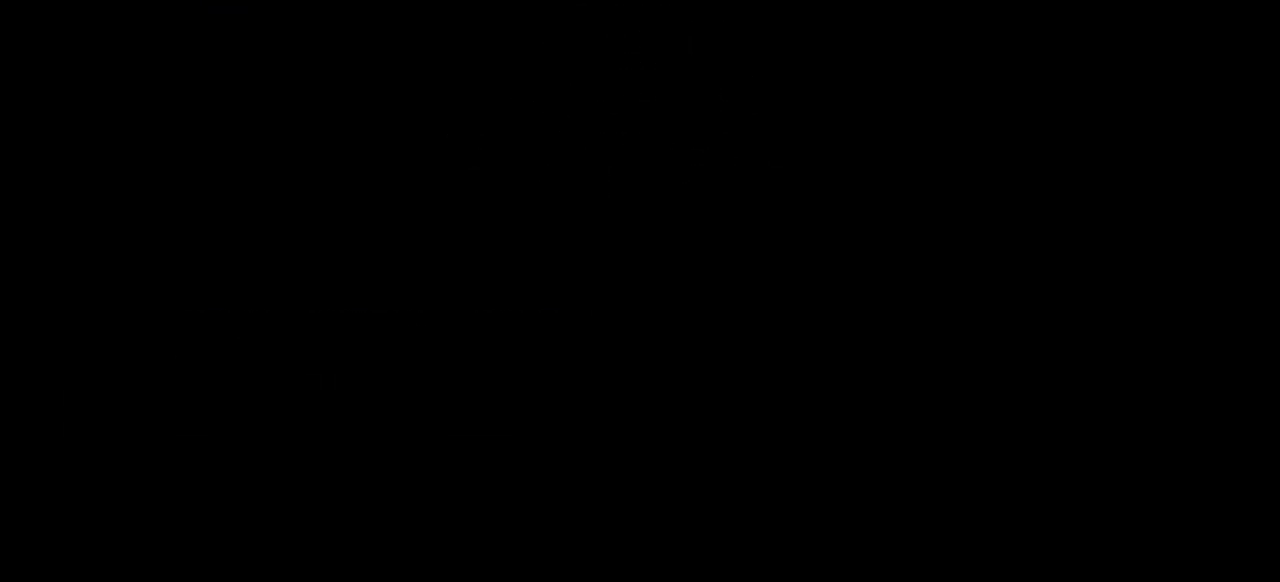
{"keys": [], "events": []}
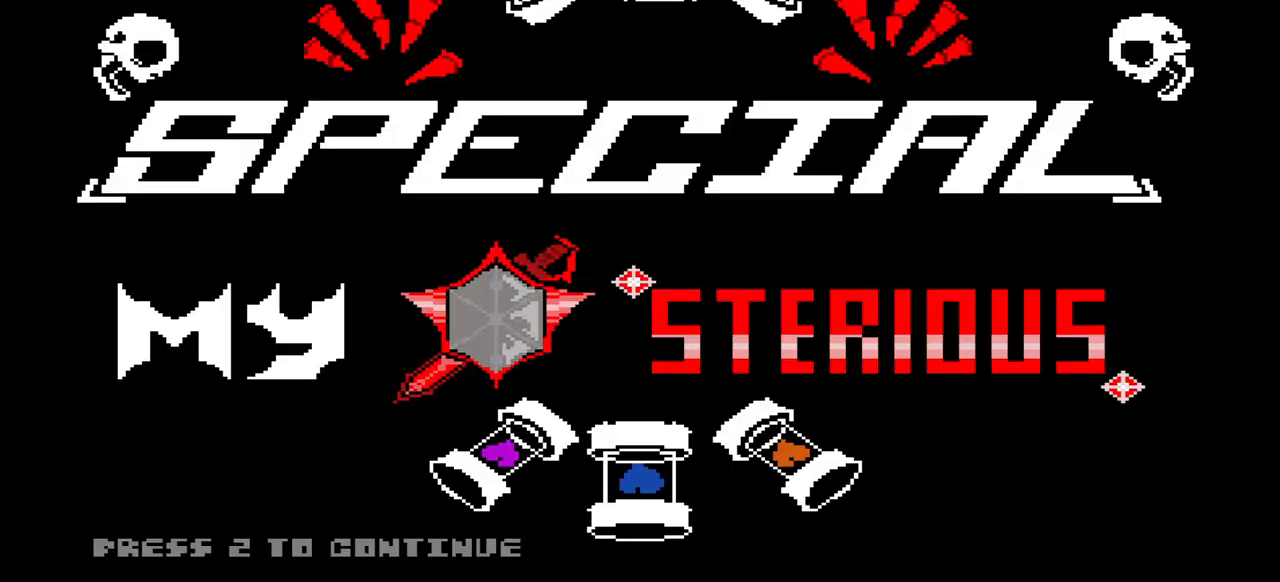
{"keys": [], "events": [[300, "x", "down"], [433, "x", "up"]]}
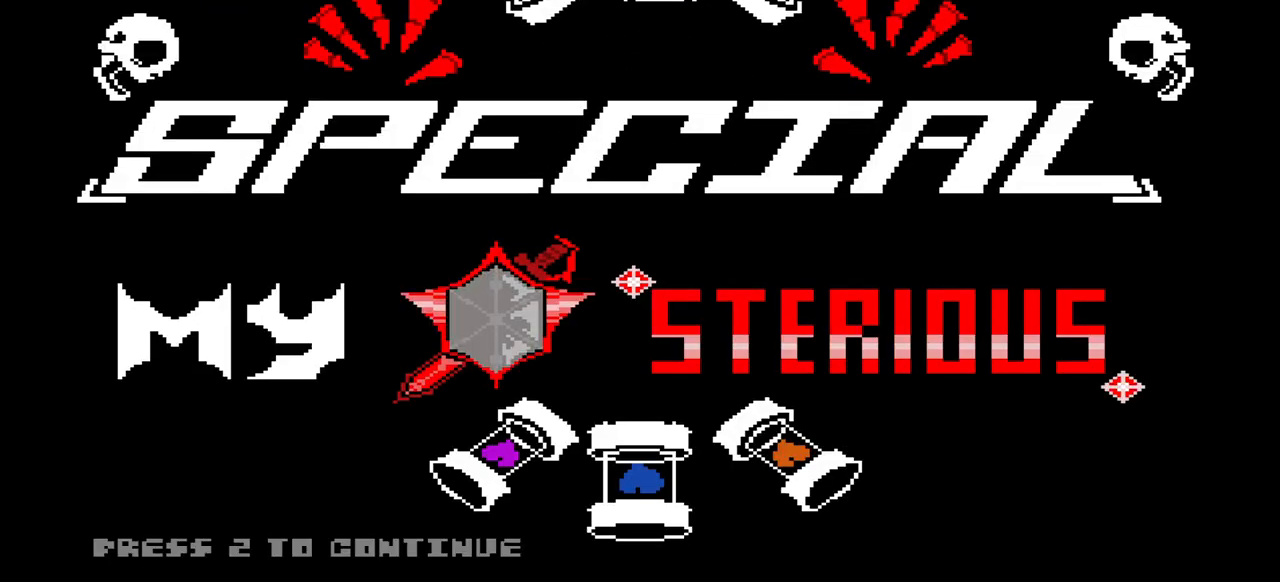
{"keys": [], "events": [[100, "z", "down"], [200, "z", "up"]]}
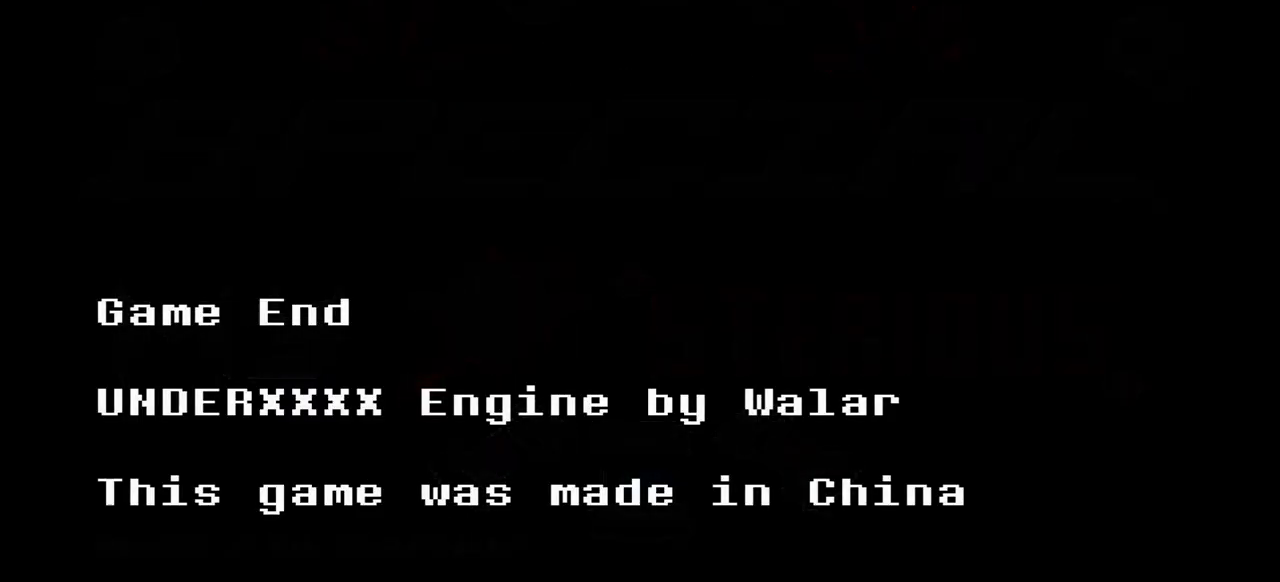
{"keys": [], "events": []}
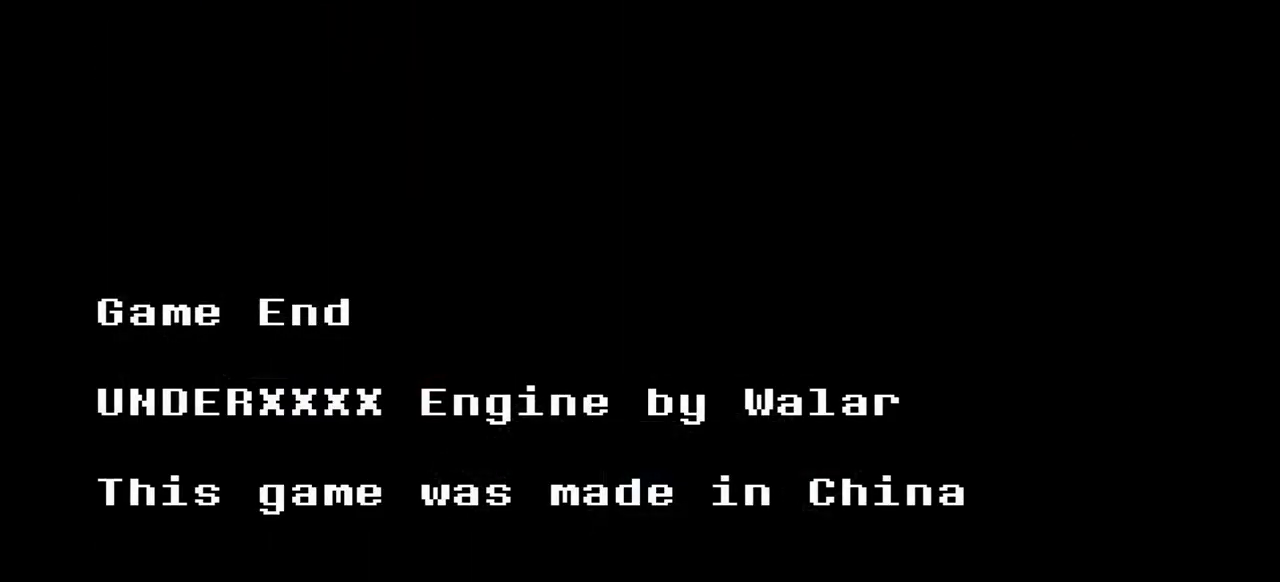
{"keys": [], "events": []}